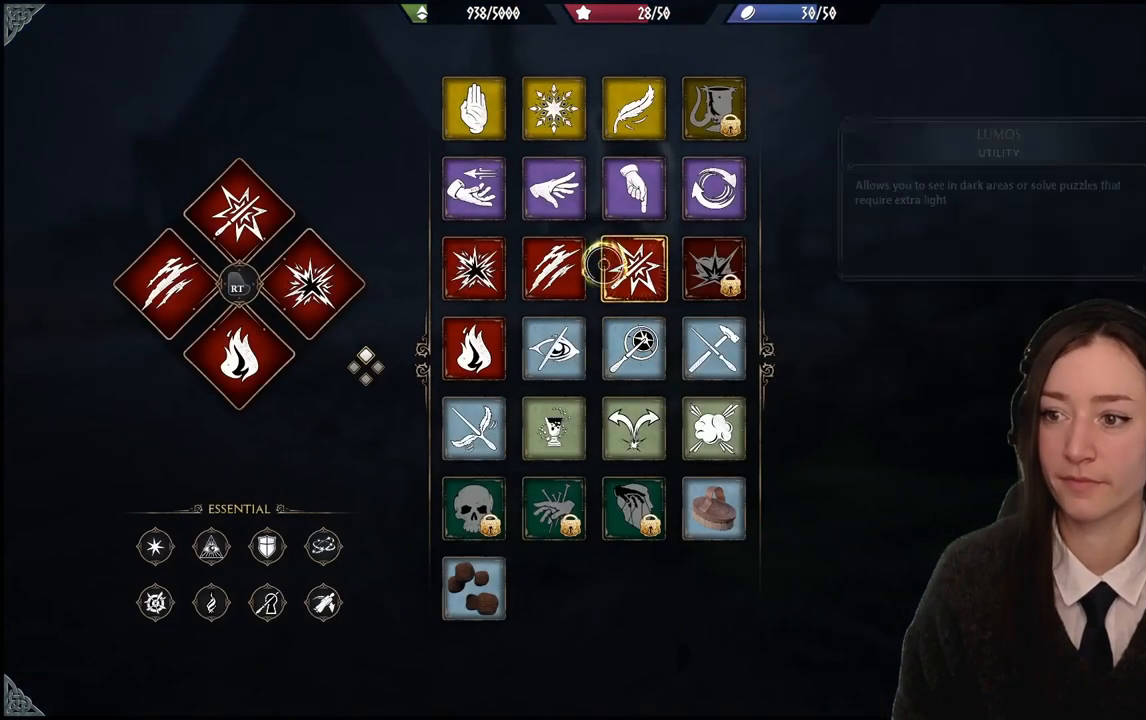
Gameplay with a controller (Xbox layout); each line is a JSON object with the inputs held at the frame after it. "events" lists button and stick changes between this image and that frame as [ms after this image, input, new state], when the widget could be followed in between. Not read: DPAD_DOWN L3 R3.
{"buttons": ["R2"], "left_stick": "center", "right_stick": "center", "events": [[66, "left_stick", "right"], [100, "R2", "down"], [267, "left_stick", "up-right"], [500, "left_stick", "center"]]}
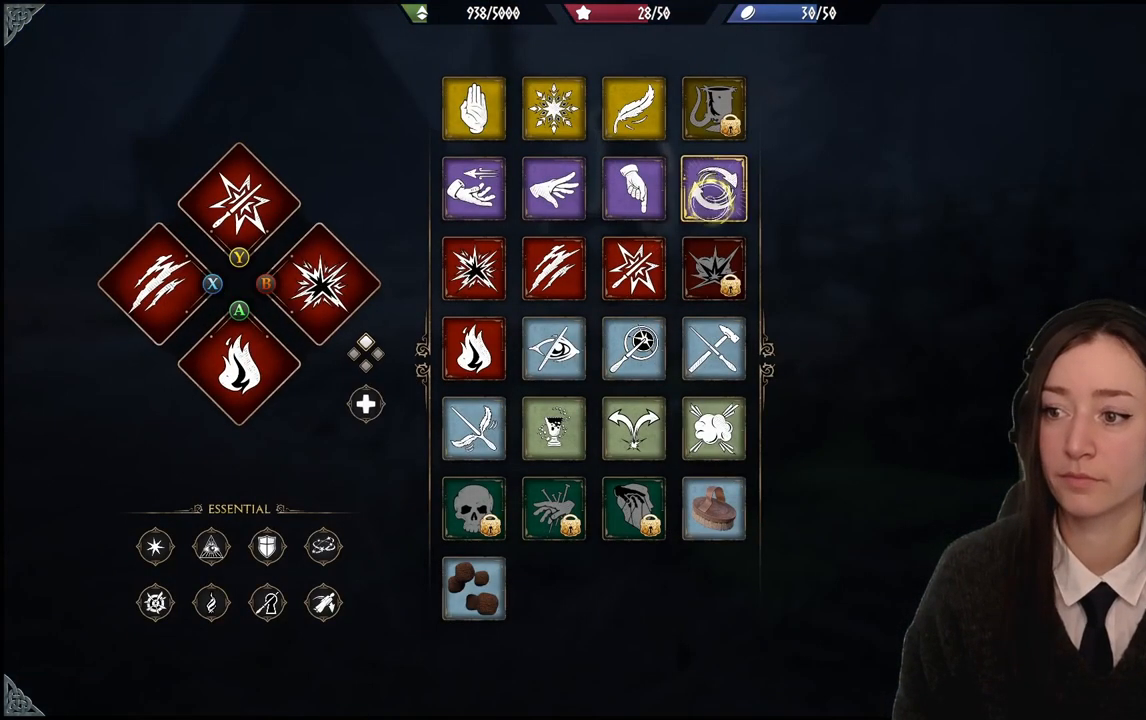
{"buttons": ["B"], "left_stick": "center", "right_stick": "center", "events": [[134, "A", "down"], [234, "A", "up"], [401, "B", "down"], [401, "R2", "up"]]}
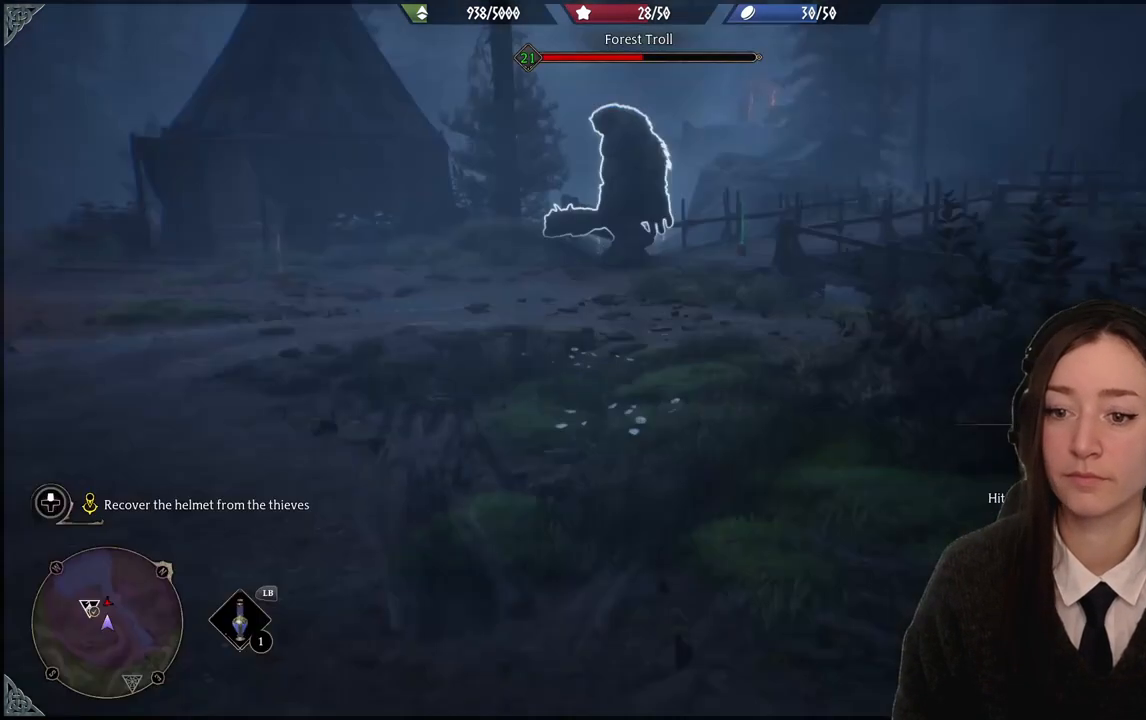
{"buttons": [], "left_stick": "up-left", "right_stick": "up", "events": [[33, "B", "up"], [100, "left_stick", "up-left"], [433, "right_stick", "up"]]}
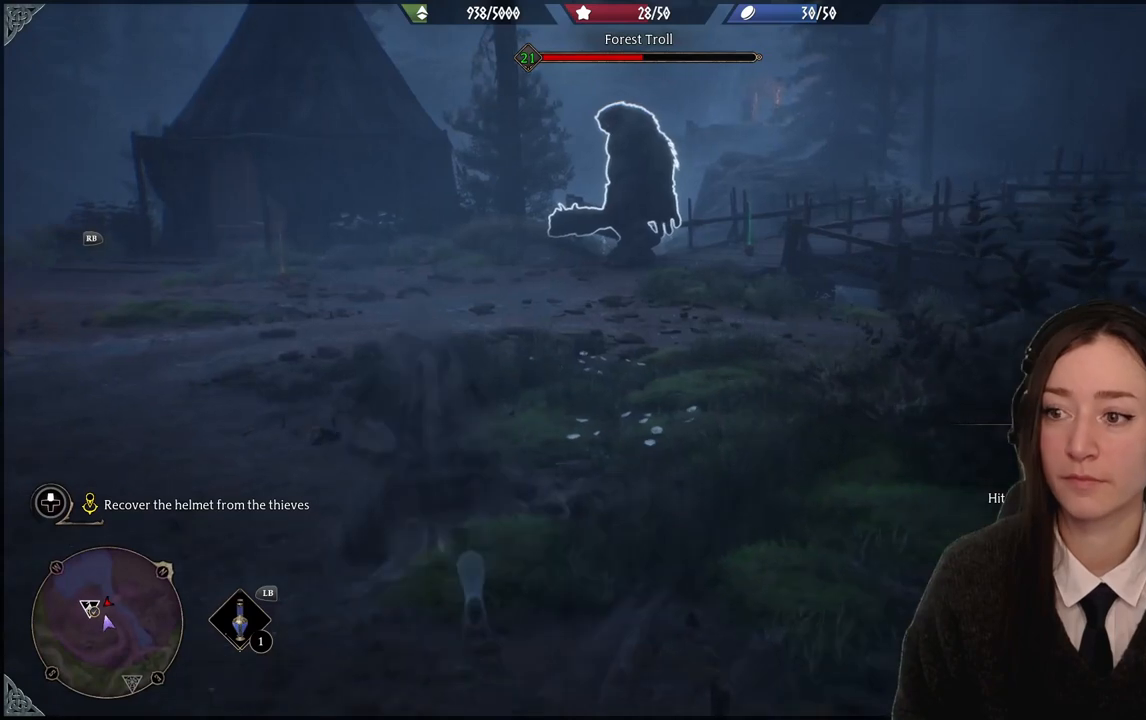
{"buttons": [], "left_stick": "up", "right_stick": "center", "events": [[167, "right_stick", "center"], [200, "left_stick", "up"]]}
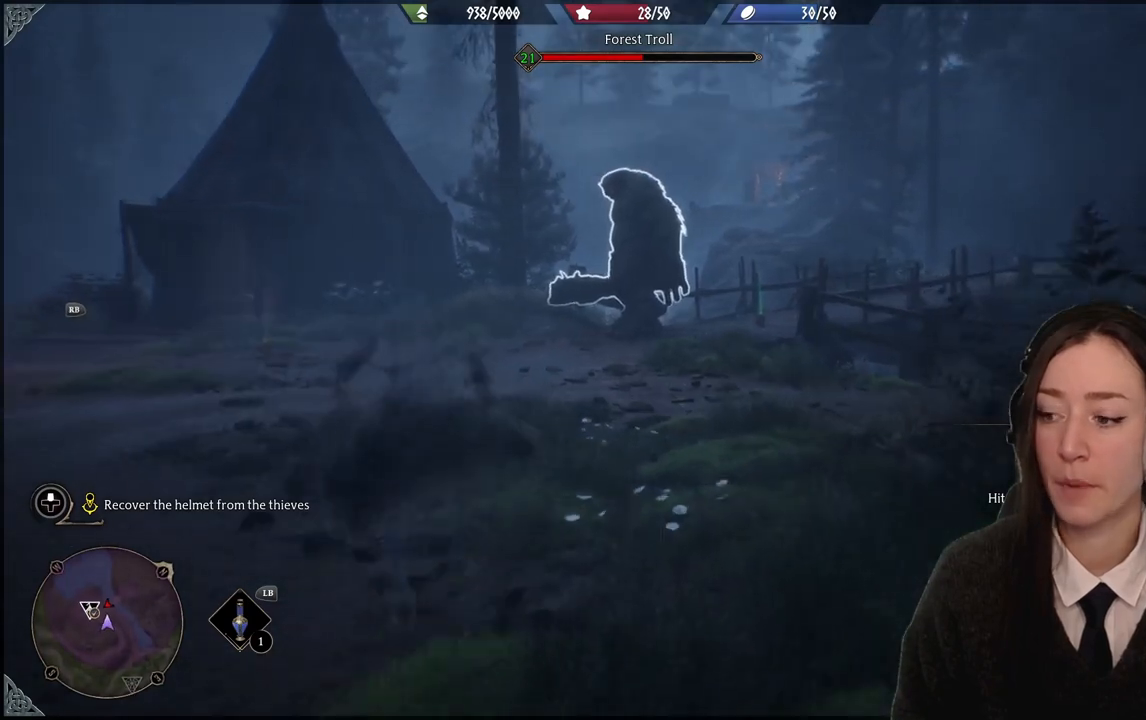
{"buttons": ["R2"], "left_stick": "up", "right_stick": "center", "events": [[234, "R2", "down"], [401, "X", "down"], [467, "X", "up"]]}
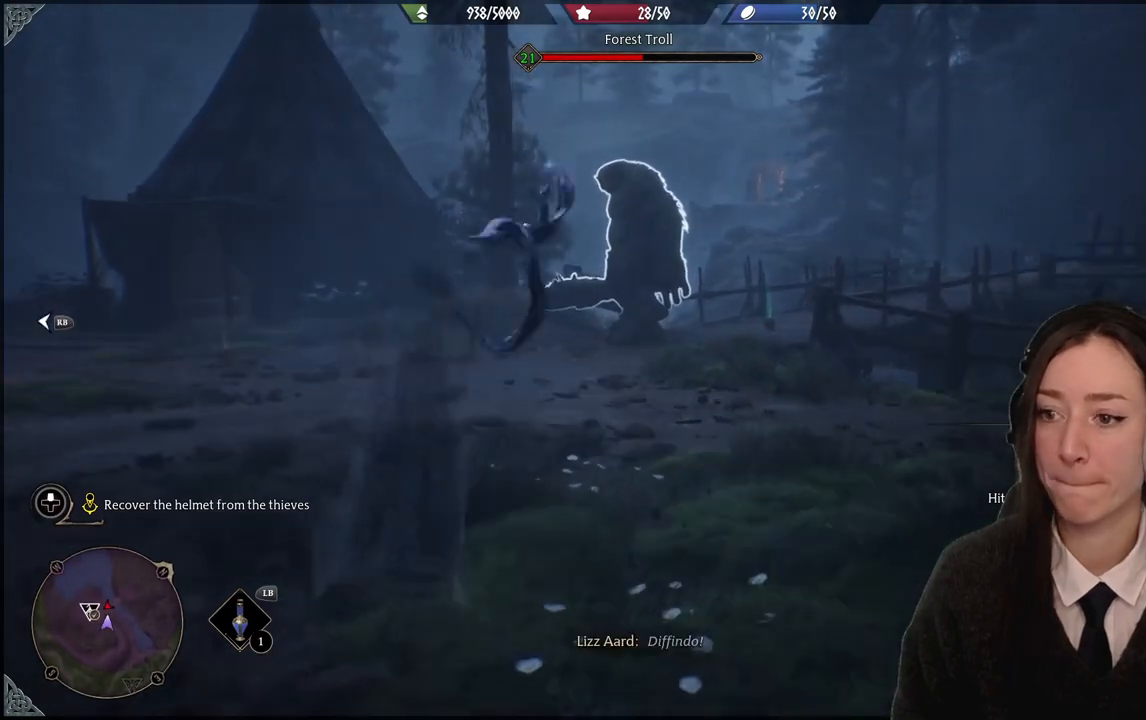
{"buttons": ["R2"], "left_stick": "up", "right_stick": "center", "events": []}
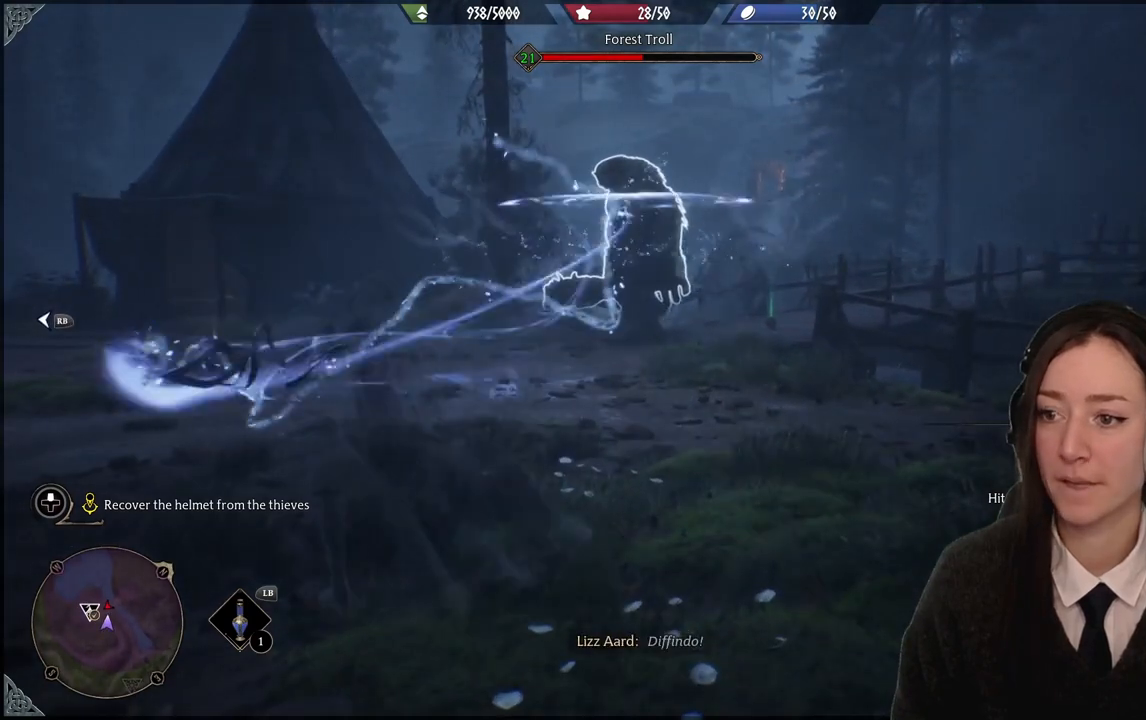
{"buttons": ["R2"], "left_stick": "up", "right_stick": "center", "events": [[201, "B", "down"], [301, "B", "up"]]}
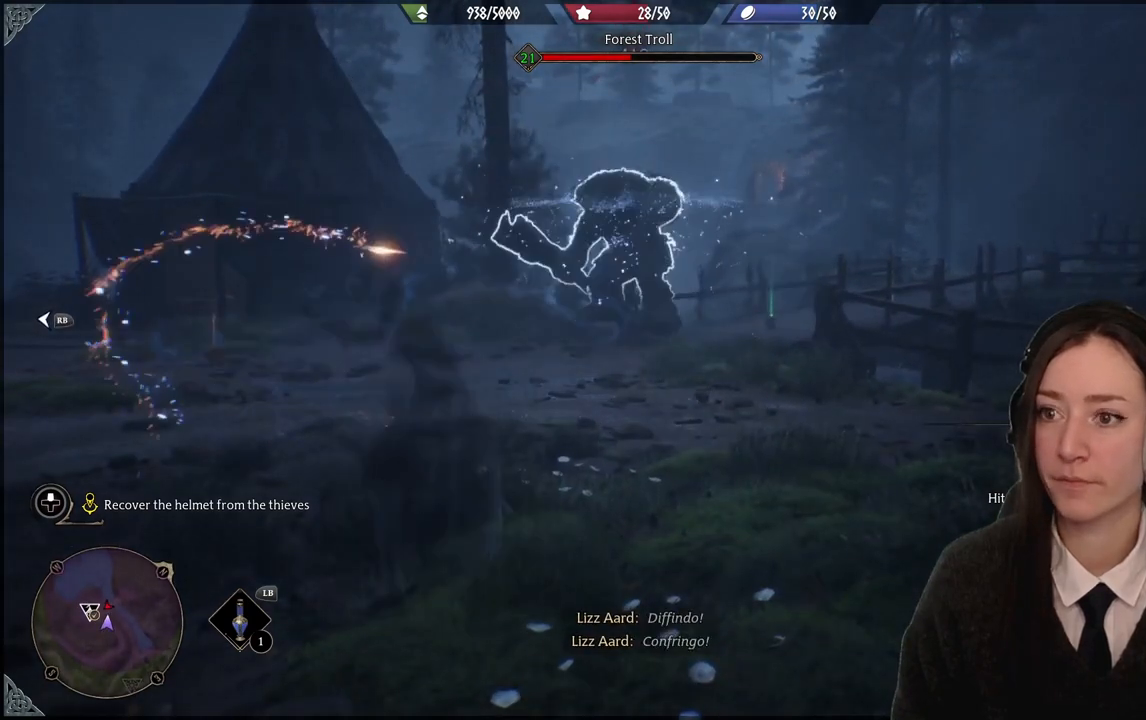
{"buttons": ["R2"], "left_stick": "up", "right_stick": "center", "events": []}
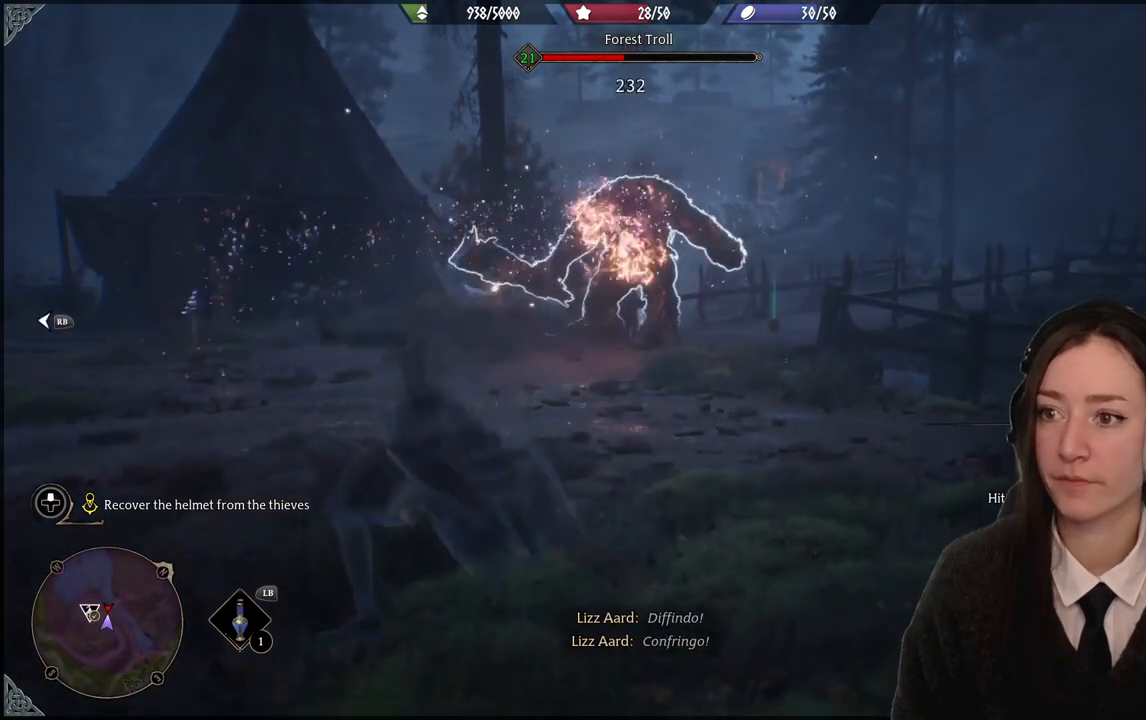
{"buttons": ["R2"], "left_stick": "up", "right_stick": "center", "events": []}
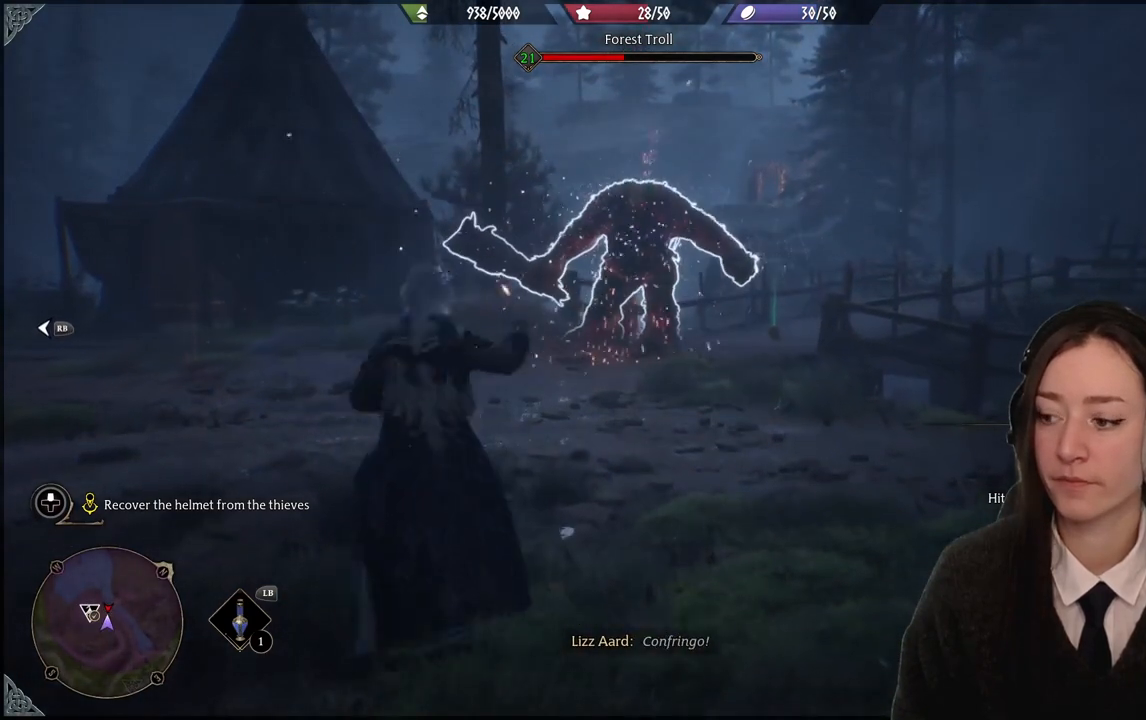
{"buttons": ["R2"], "left_stick": "up", "right_stick": "center", "events": [[167, "Y", "down"], [267, "Y", "up"]]}
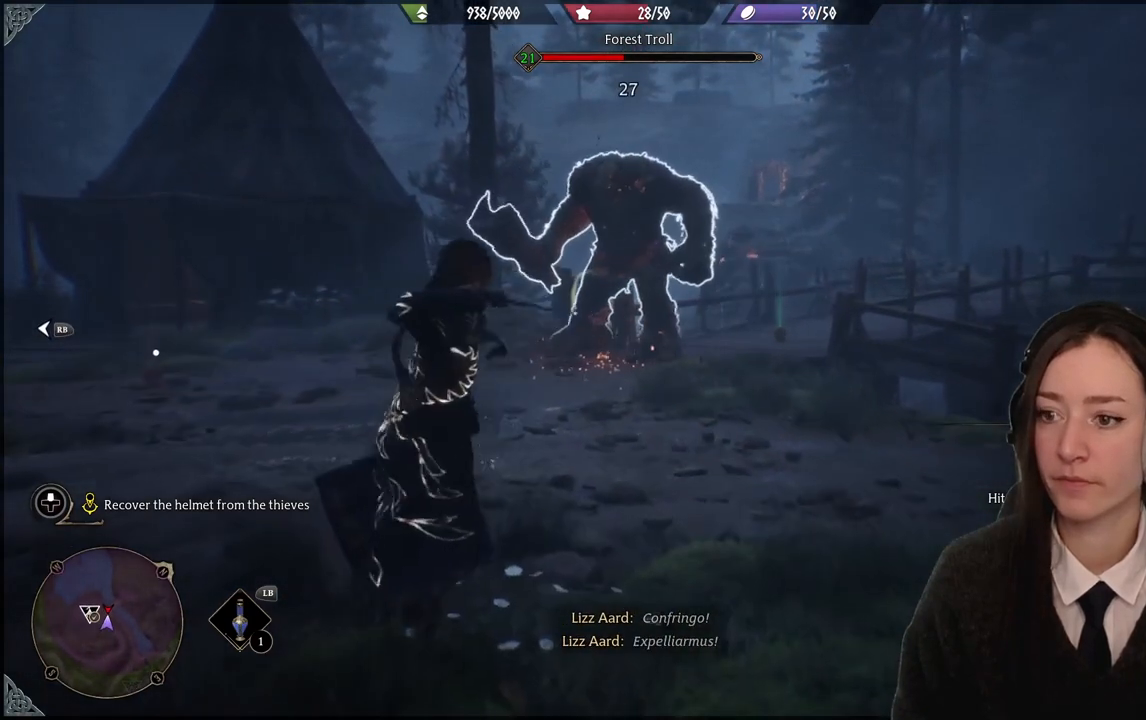
{"buttons": [], "left_stick": "up", "right_stick": "center", "events": [[167, "R2", "up"]]}
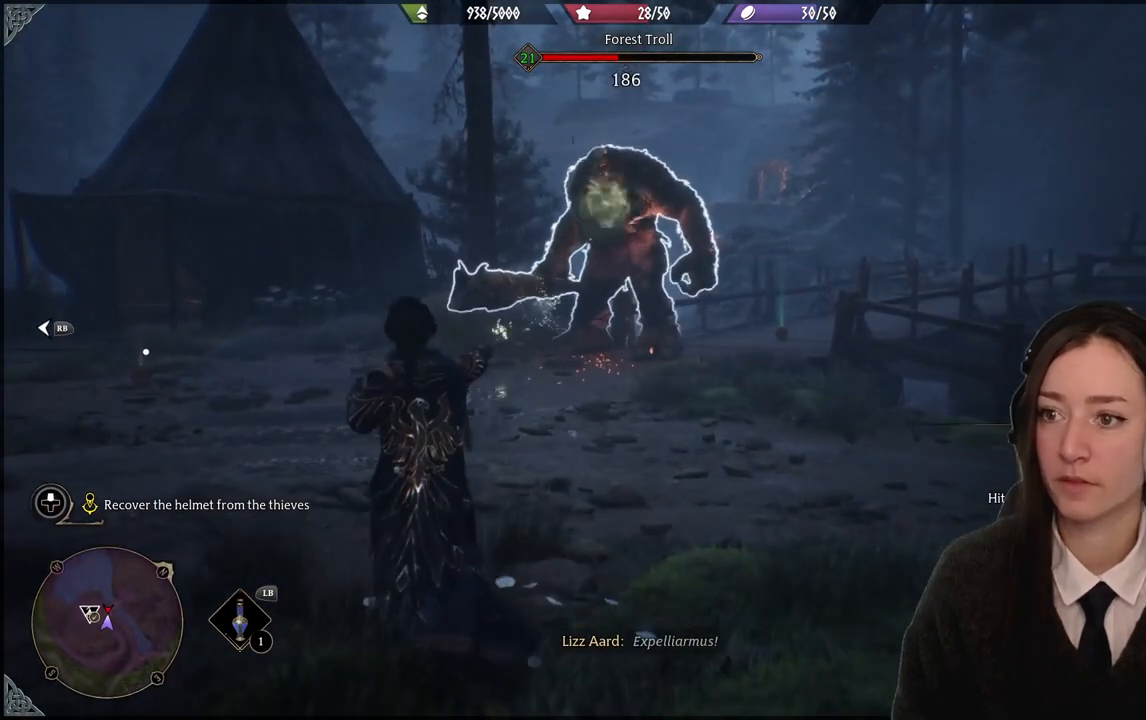
{"buttons": [], "left_stick": "center", "right_stick": "center", "events": [[133, "left_stick", "center"]]}
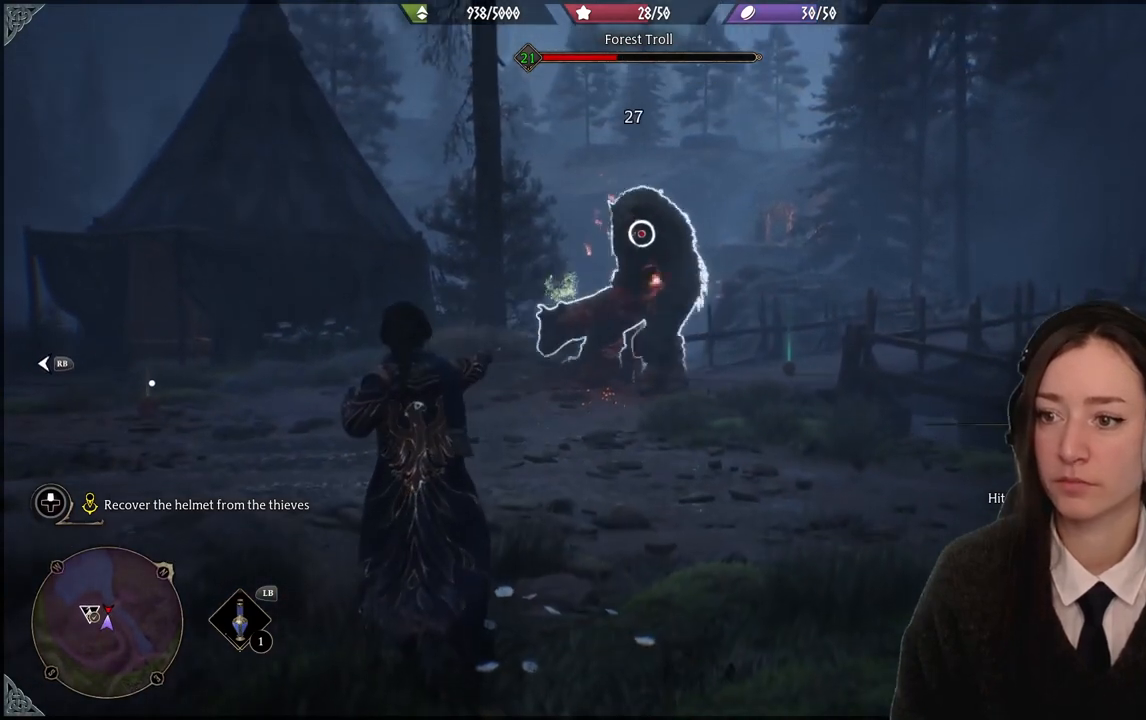
{"buttons": [], "left_stick": "center", "right_stick": "center", "events": []}
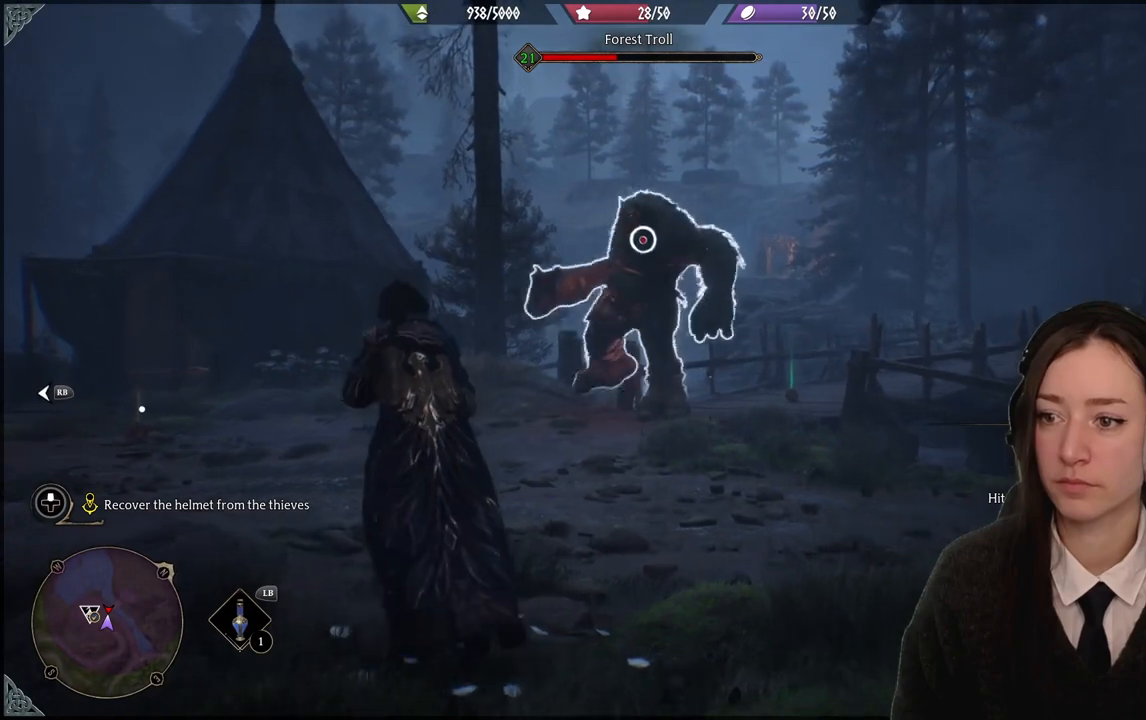
{"buttons": [], "left_stick": "center", "right_stick": "center", "events": []}
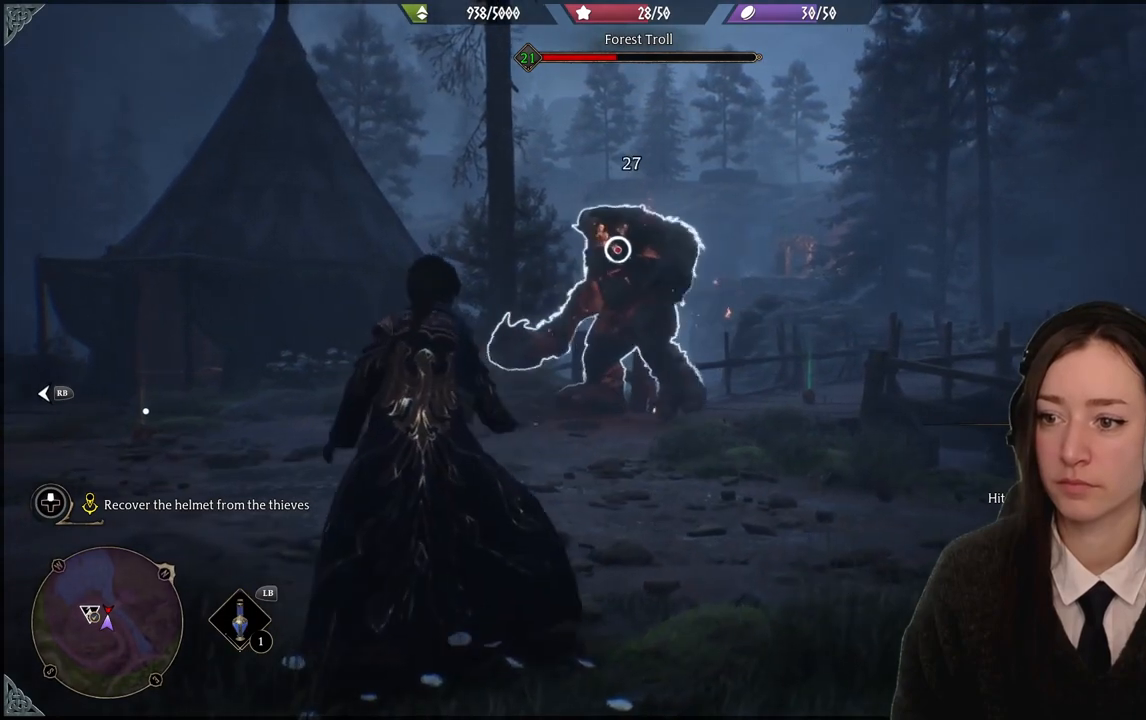
{"buttons": [], "left_stick": "center", "right_stick": "center", "events": []}
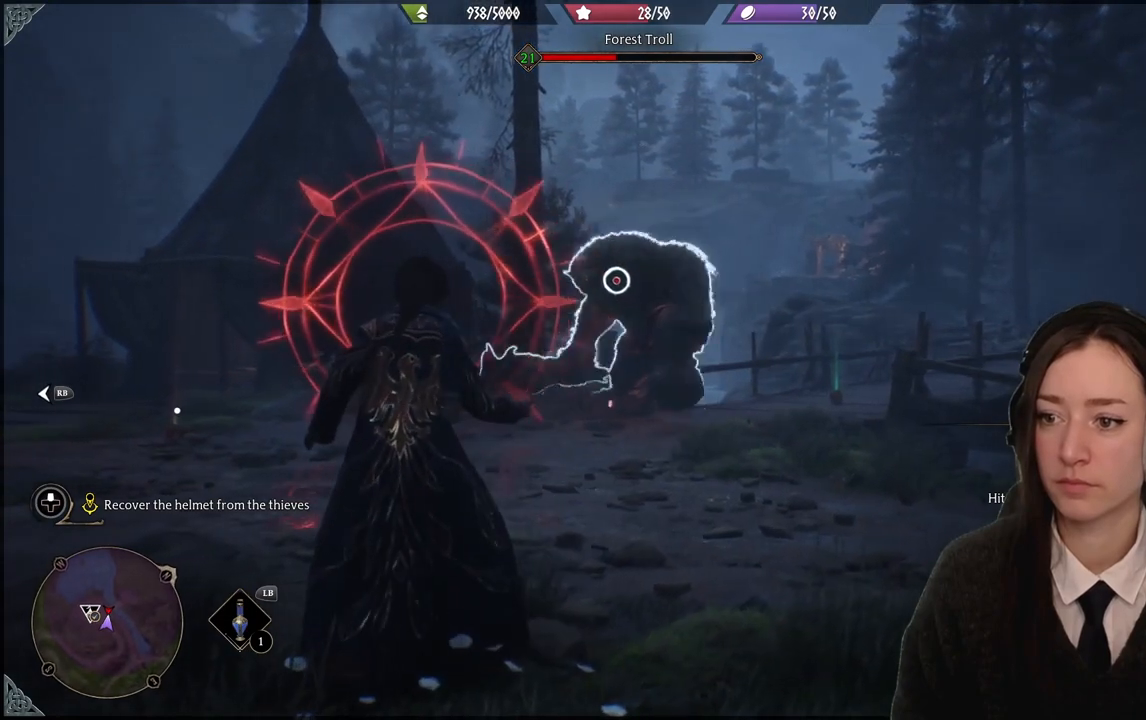
{"buttons": [], "left_stick": "center", "right_stick": "center", "events": []}
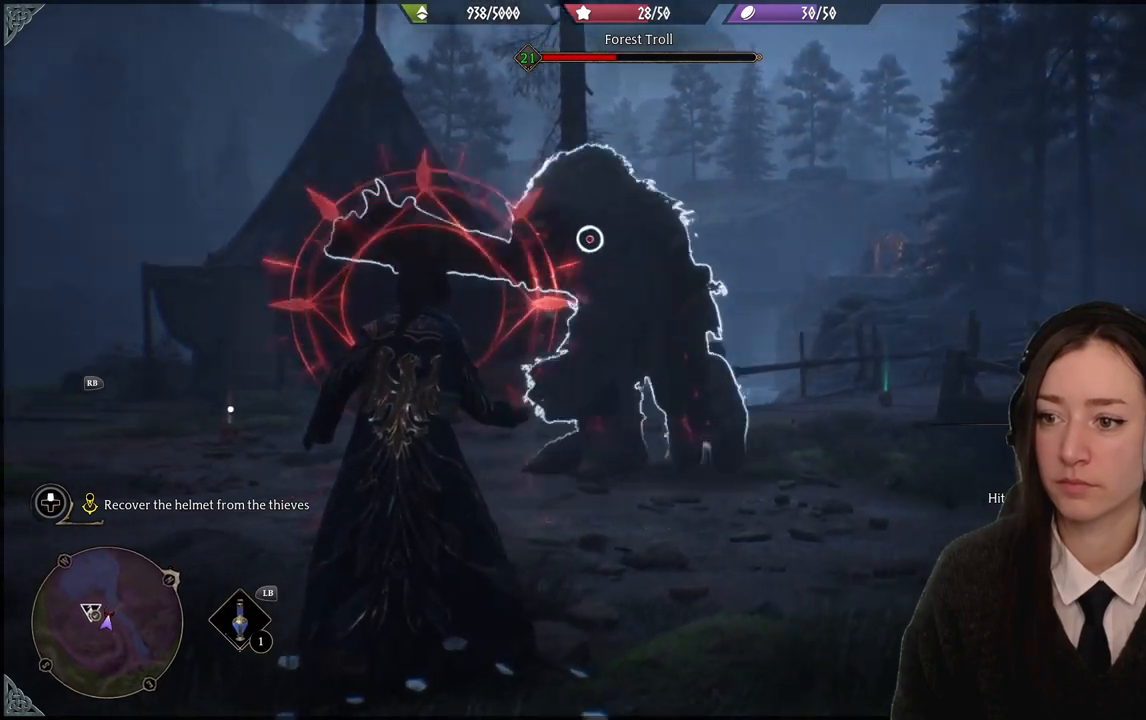
{"buttons": [], "left_stick": "right", "right_stick": "center", "events": [[34, "left_stick", "right"], [100, "B", "down"], [201, "B", "up"]]}